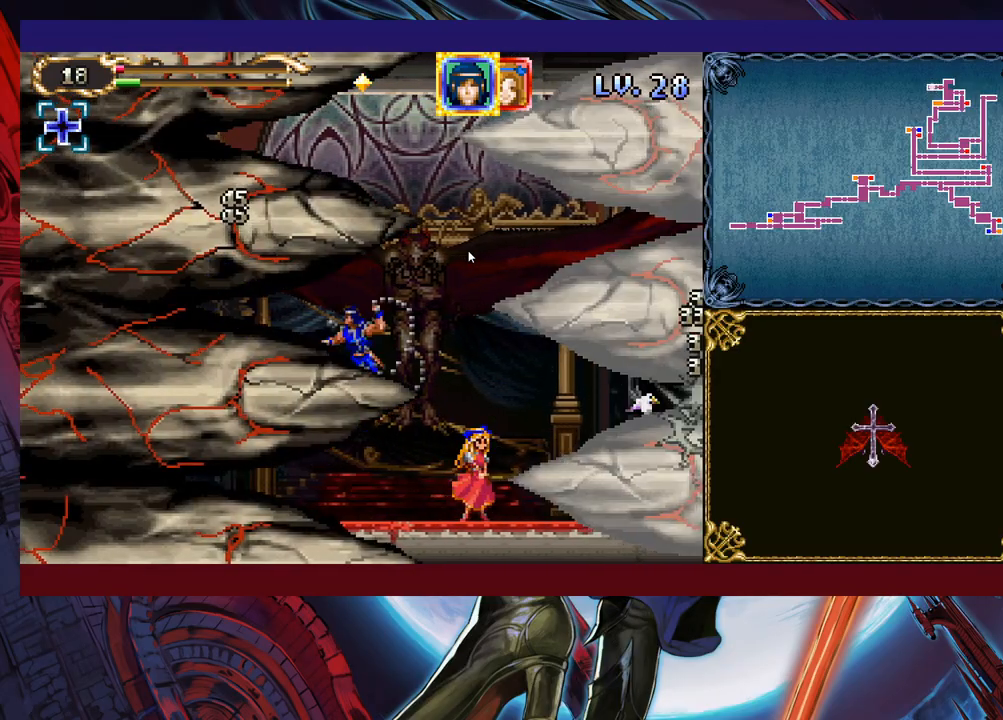
Gameplay with a controller (Xbox layout); each line is a JSON object with the inputs held at the frame after it. "events" lists button and stick changes between this image and that frame as [ms after this image, input, new state], when the widget could be followed in between. Not read: L2 R2 right_stick.
{"buttons": [], "left_stick": "left", "events": [[33, "B", "up"], [33, "X", "up"], [167, "left_stick", "left"]]}
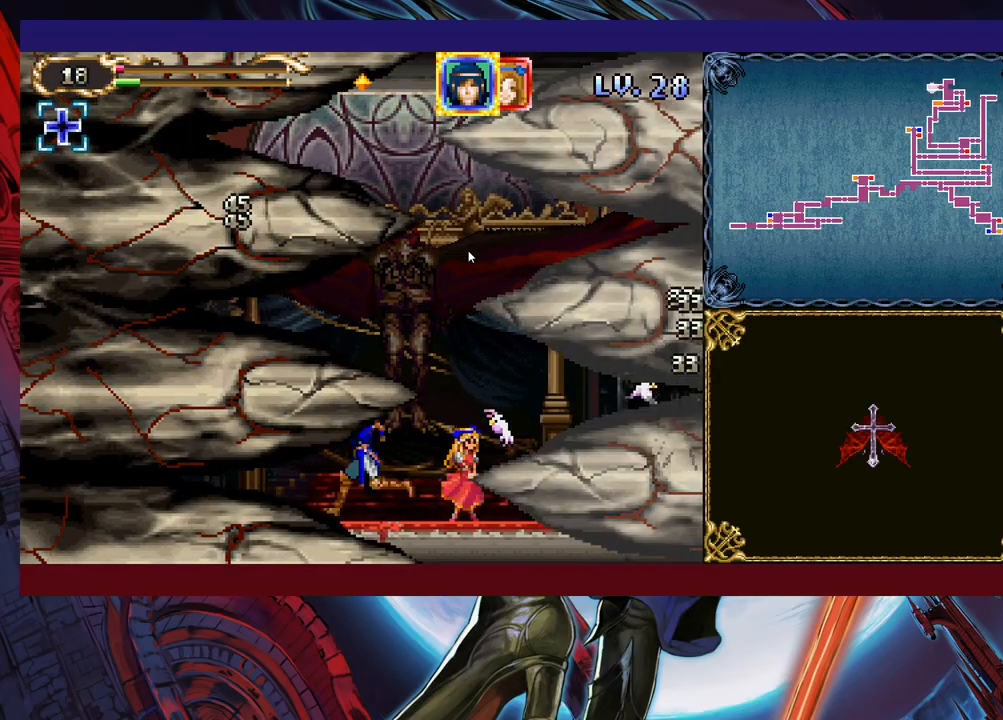
{"buttons": [], "left_stick": "left", "events": [[17, "B", "down"], [83, "X", "down"], [183, "B", "up"], [183, "X", "up"]]}
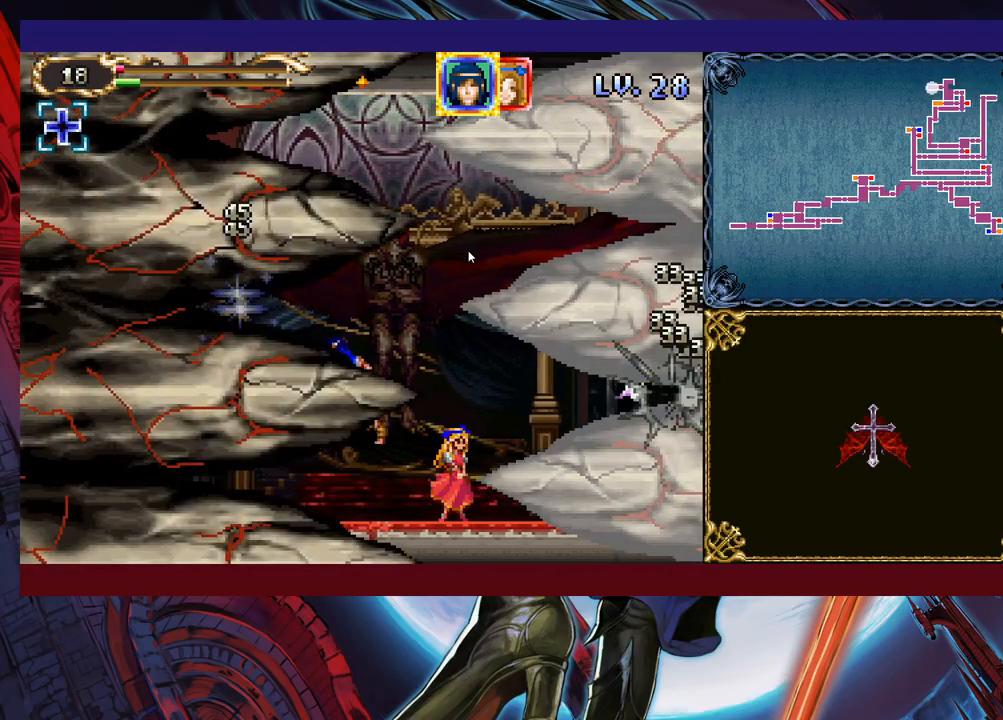
{"buttons": [], "left_stick": "left", "events": [[167, "B", "down"], [217, "X", "down"], [333, "B", "up"], [333, "X", "up"]]}
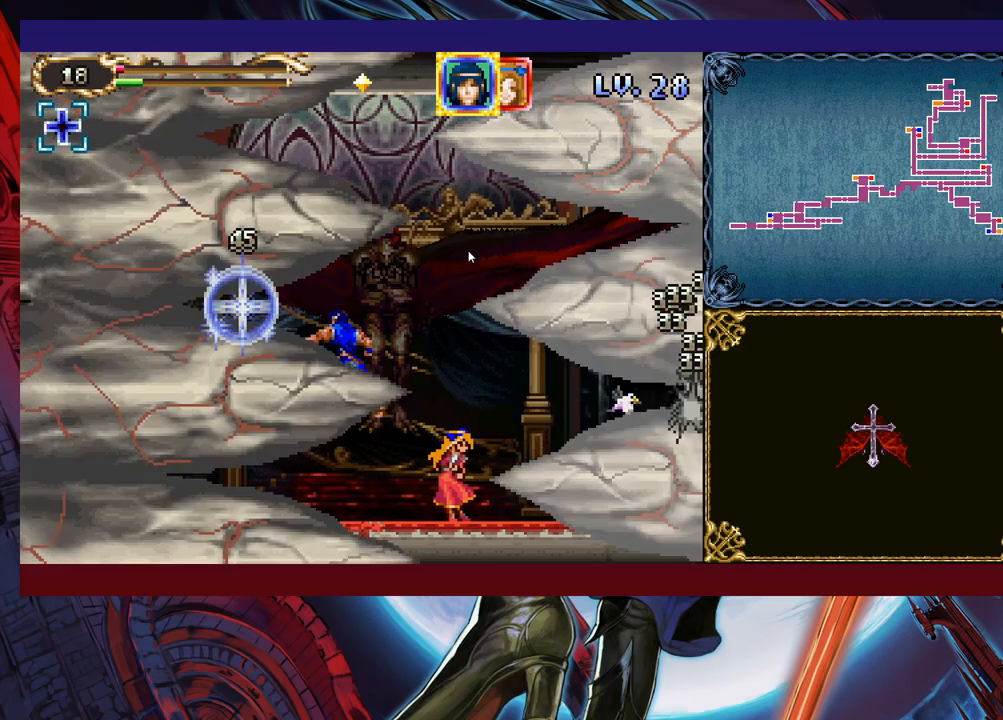
{"buttons": [], "left_stick": "left", "events": [[283, "B", "down"], [367, "X", "down"], [467, "X", "up"], [483, "B", "up"]]}
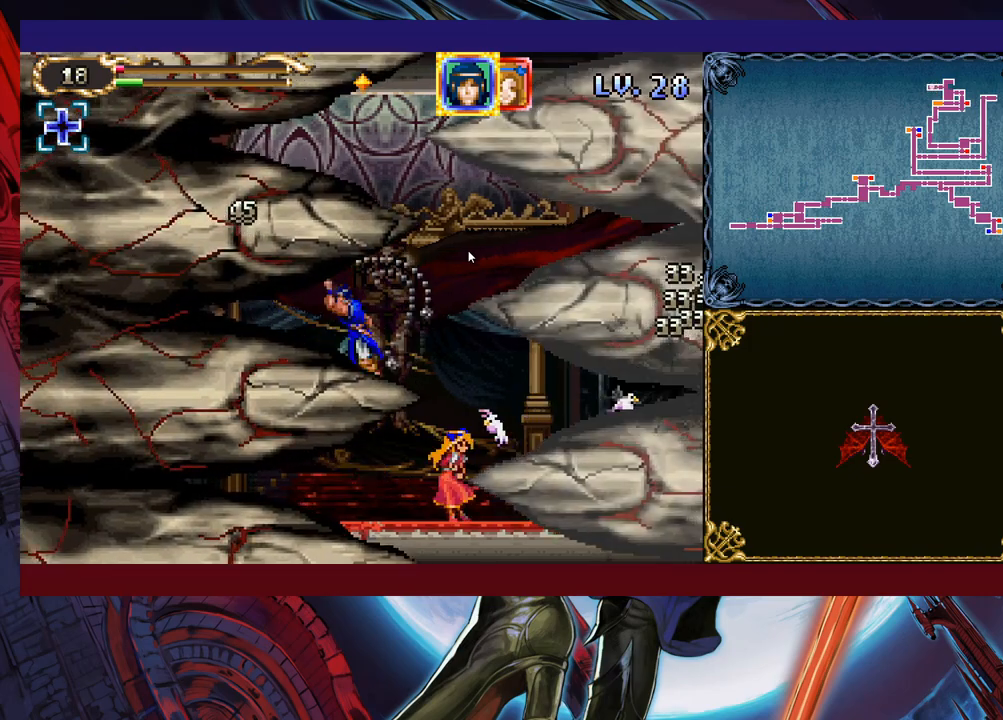
{"buttons": ["B", "X"], "left_stick": "left", "events": [[433, "B", "down"], [483, "X", "down"]]}
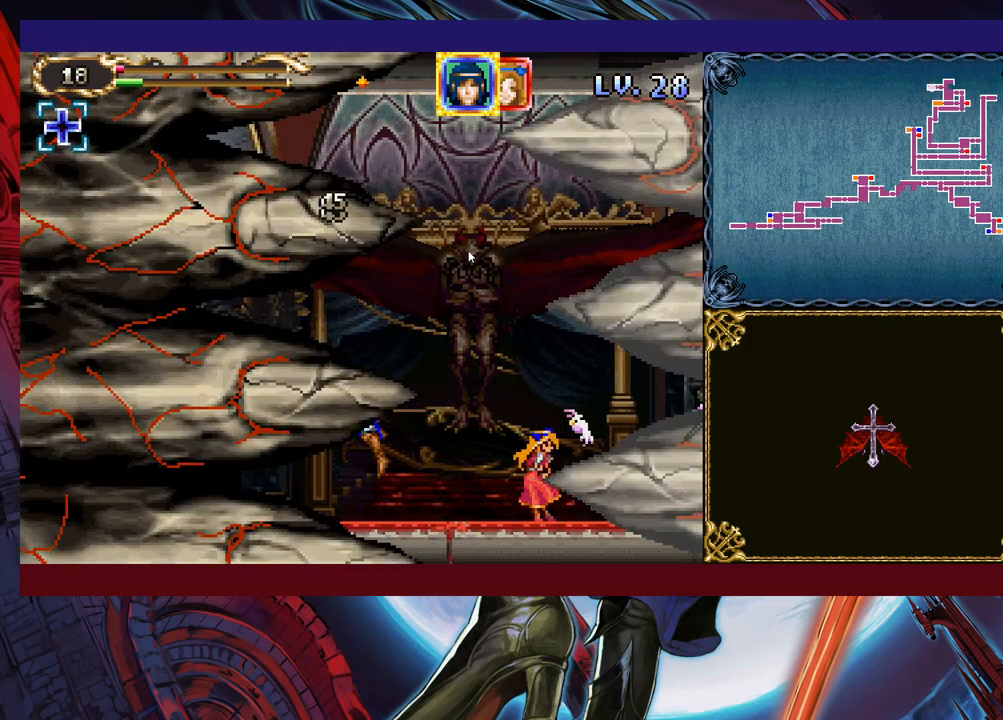
{"buttons": [], "left_stick": "left", "events": [[83, "X", "up"], [117, "B", "up"]]}
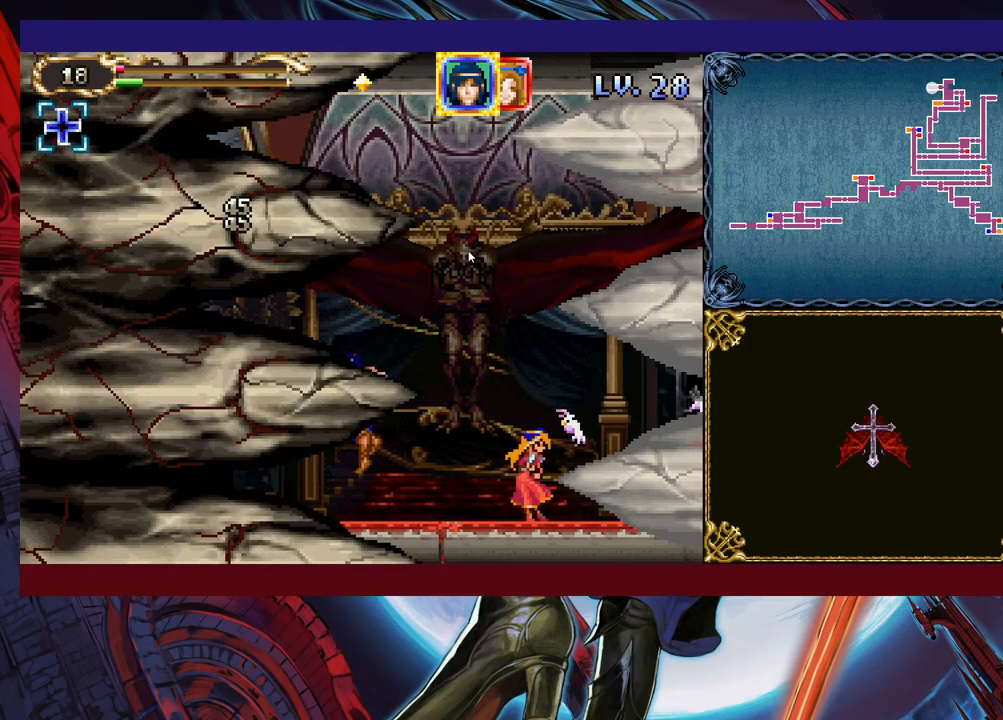
{"buttons": [], "left_stick": "left", "events": [[117, "B", "down"], [167, "X", "down"], [267, "X", "up"], [283, "B", "up"]]}
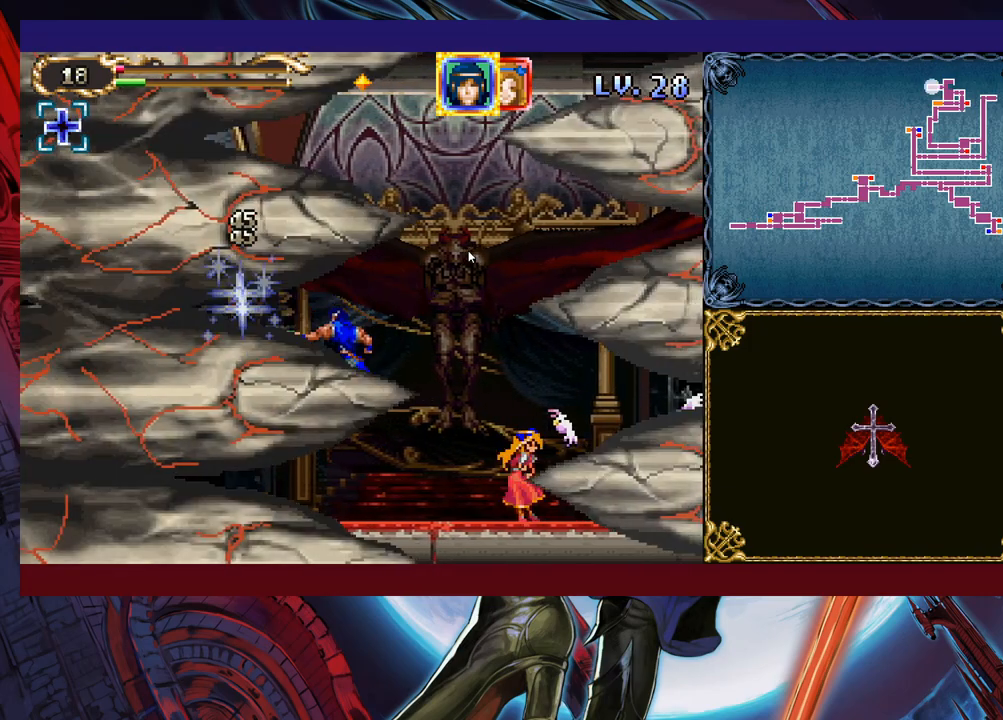
{"buttons": [], "left_stick": "left", "events": [[233, "B", "down"], [317, "X", "down"], [383, "X", "up"], [417, "B", "up"]]}
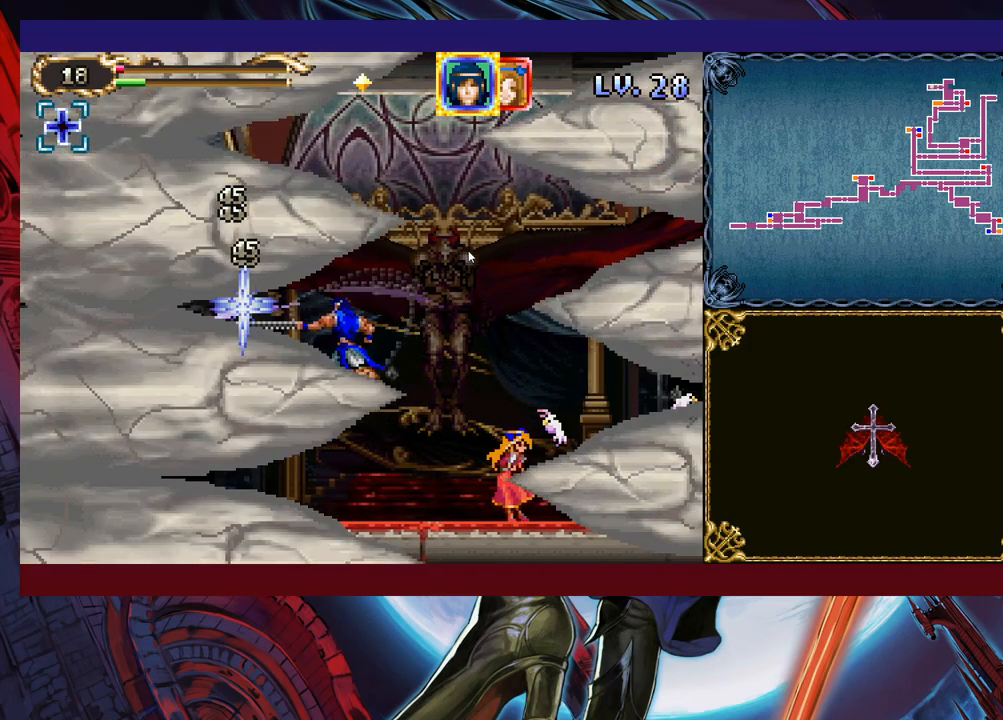
{"buttons": ["B", "X"], "left_stick": "left", "events": [[383, "B", "down"], [433, "X", "down"]]}
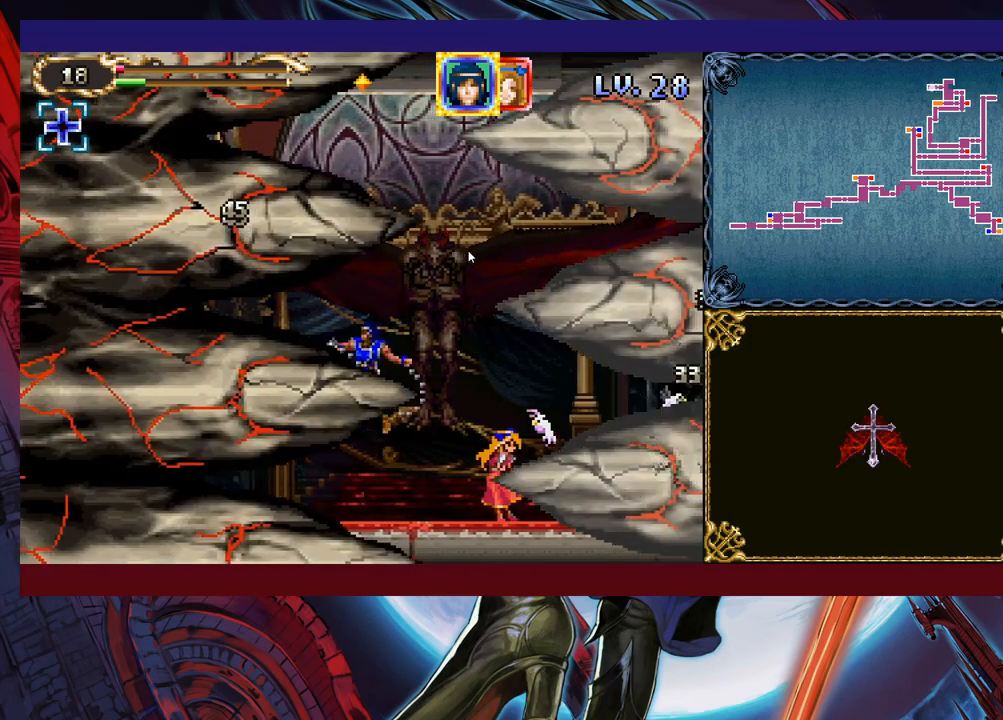
{"buttons": [], "left_stick": "left", "events": [[33, "X", "up"], [67, "B", "up"]]}
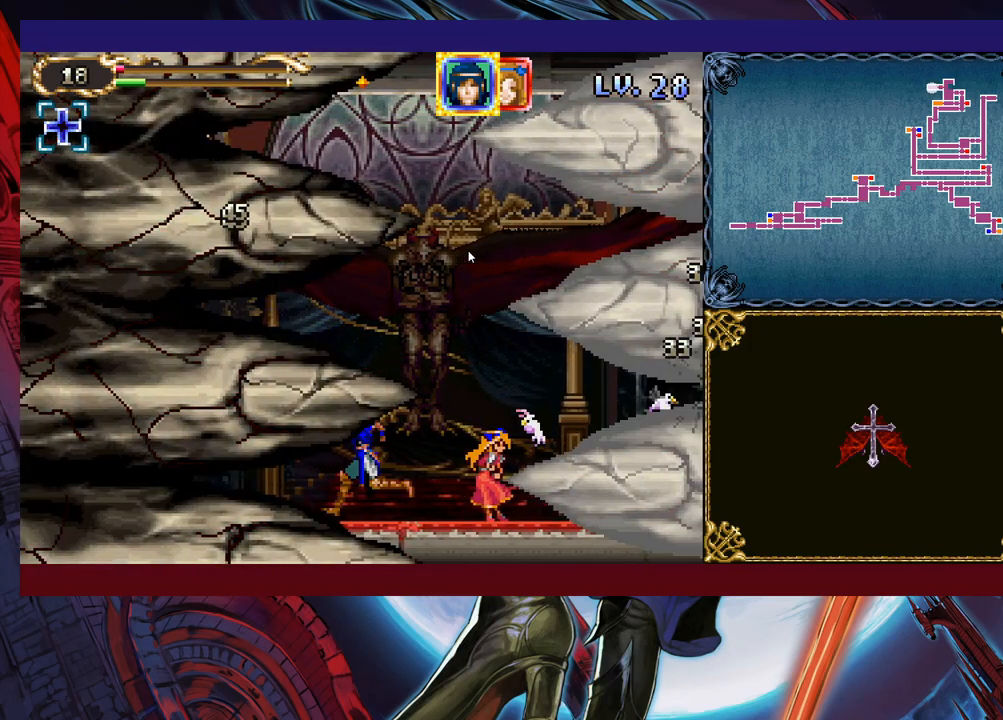
{"buttons": [], "left_stick": "left", "events": [[17, "B", "down"], [67, "X", "down"], [183, "X", "up"], [233, "B", "up"]]}
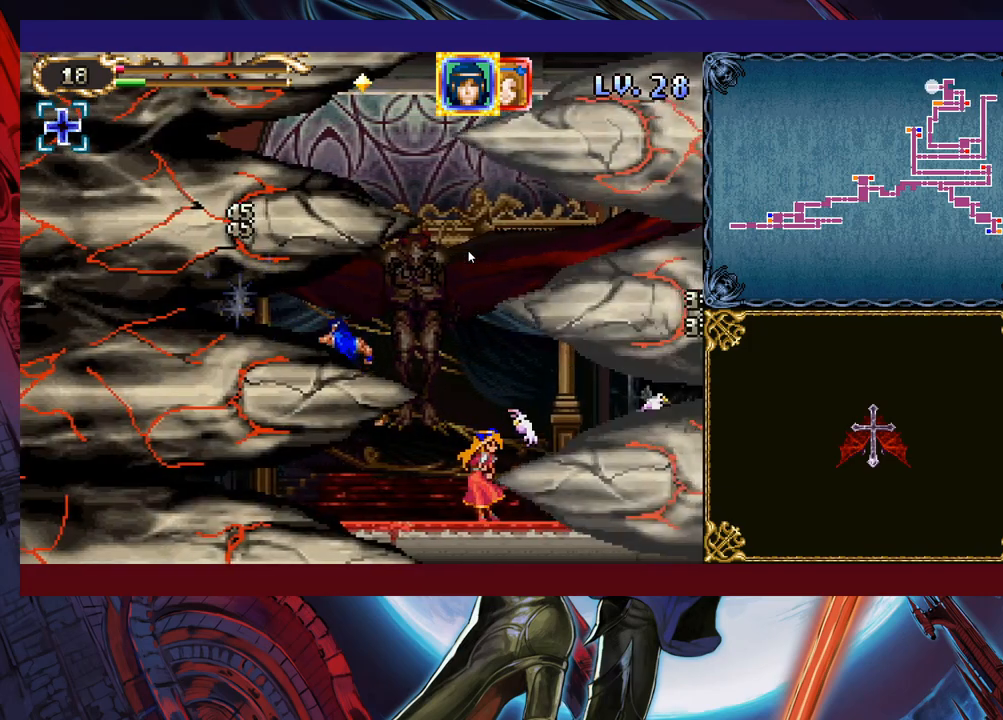
{"buttons": [], "left_stick": "left", "events": [[167, "B", "down"], [233, "X", "down"], [333, "B", "up"], [333, "X", "up"]]}
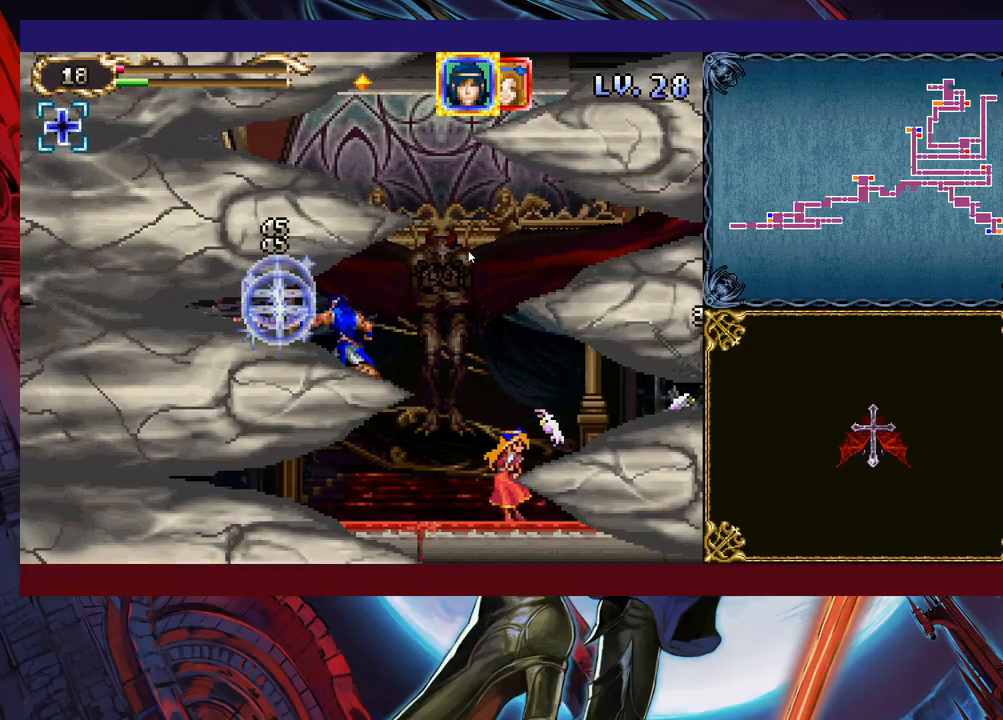
{"buttons": [], "left_stick": "left", "events": [[317, "B", "down"], [333, "X", "down"], [483, "B", "up"], [483, "X", "up"]]}
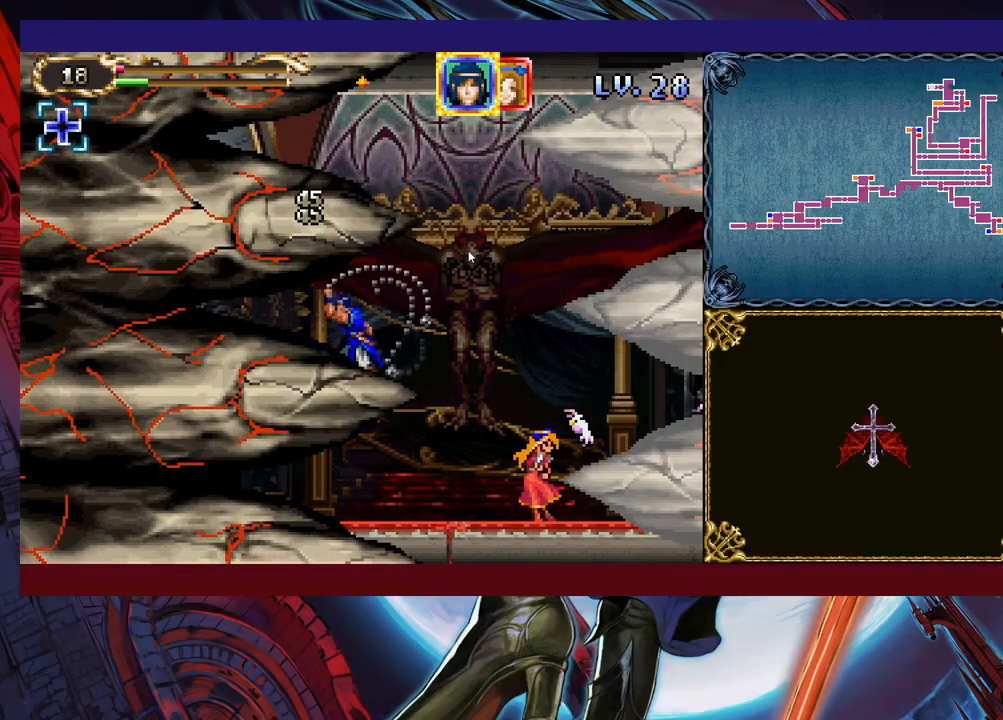
{"buttons": ["B"], "left_stick": "left", "events": [[433, "B", "down"]]}
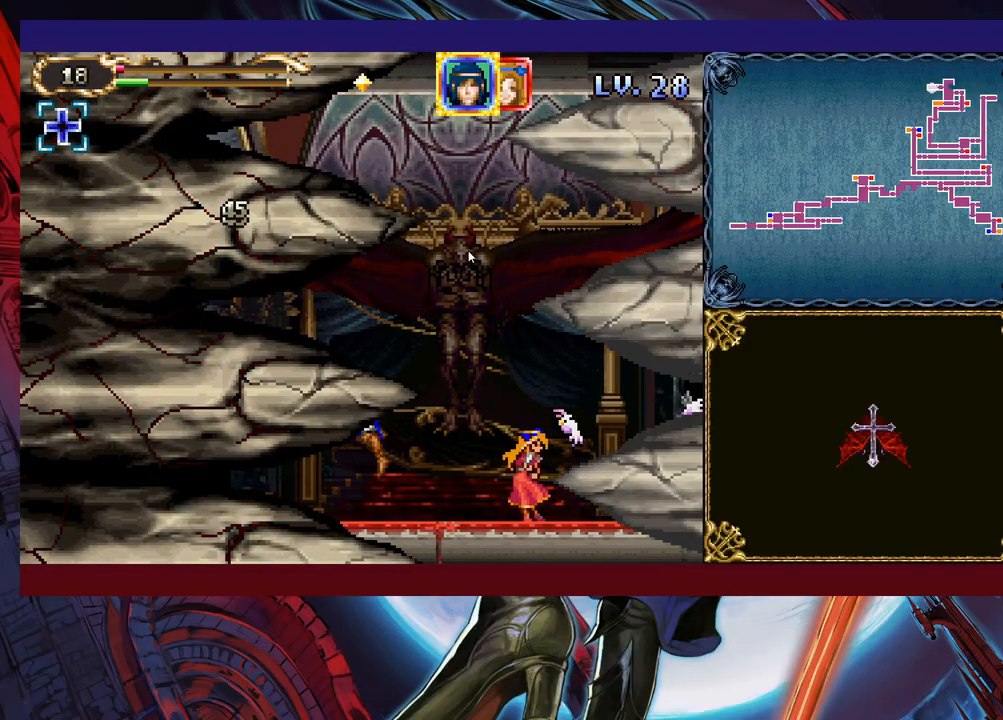
{"buttons": [], "left_stick": "left", "events": [[17, "X", "down"], [117, "B", "up"], [117, "X", "up"]]}
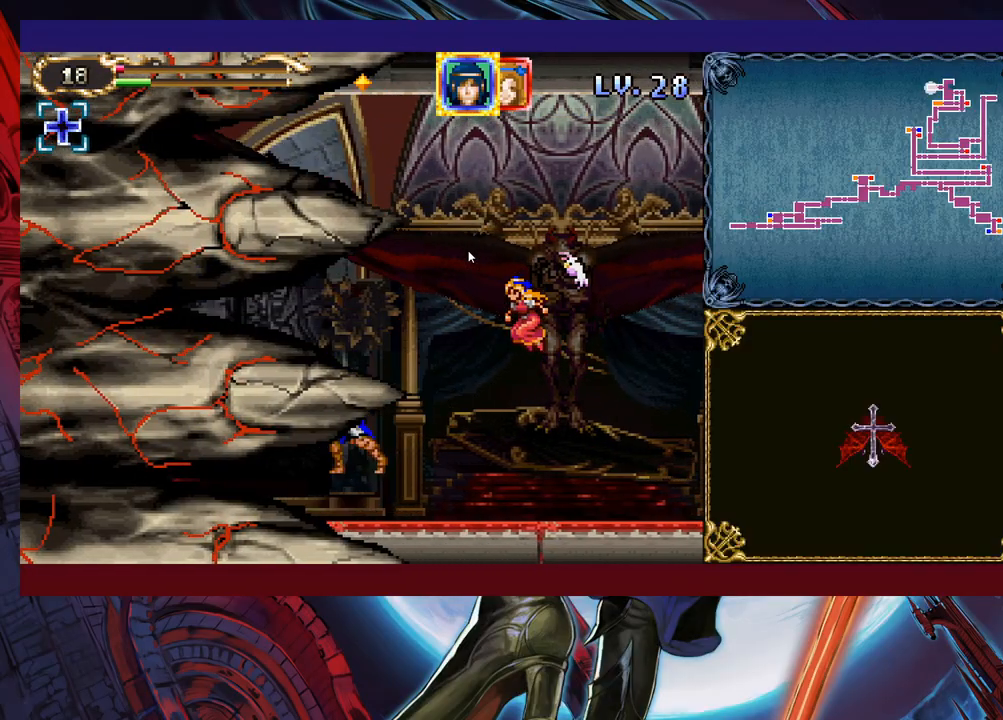
{"buttons": [], "left_stick": "right", "events": [[167, "left_stick", "center"], [217, "left_stick", "right"], [367, "A", "down"], [483, "A", "up"]]}
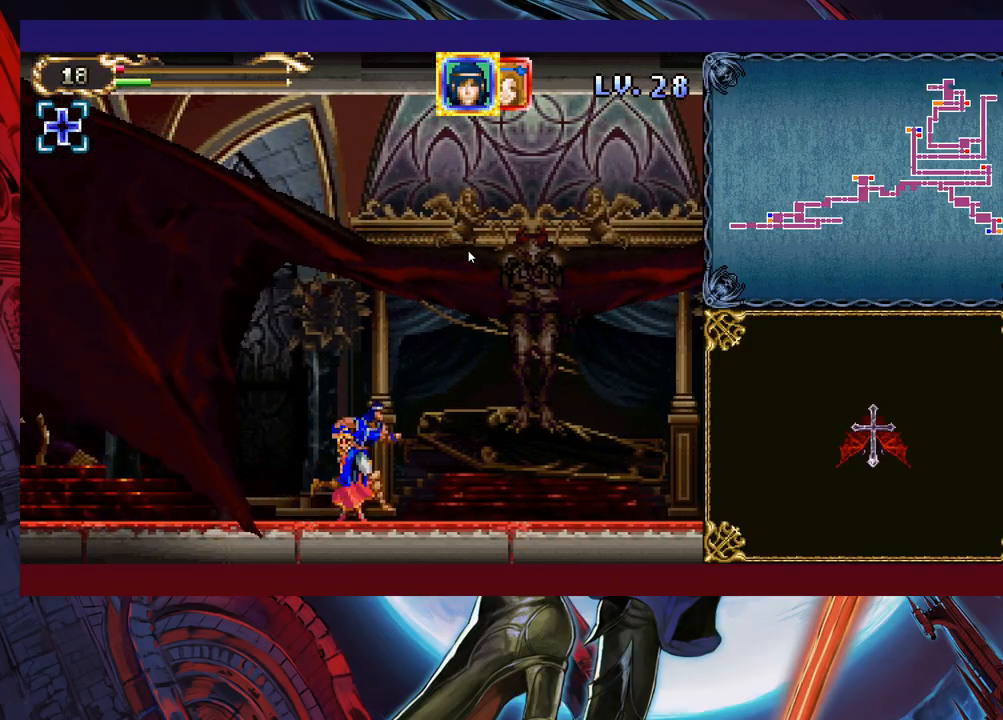
{"buttons": [], "left_stick": "right", "events": []}
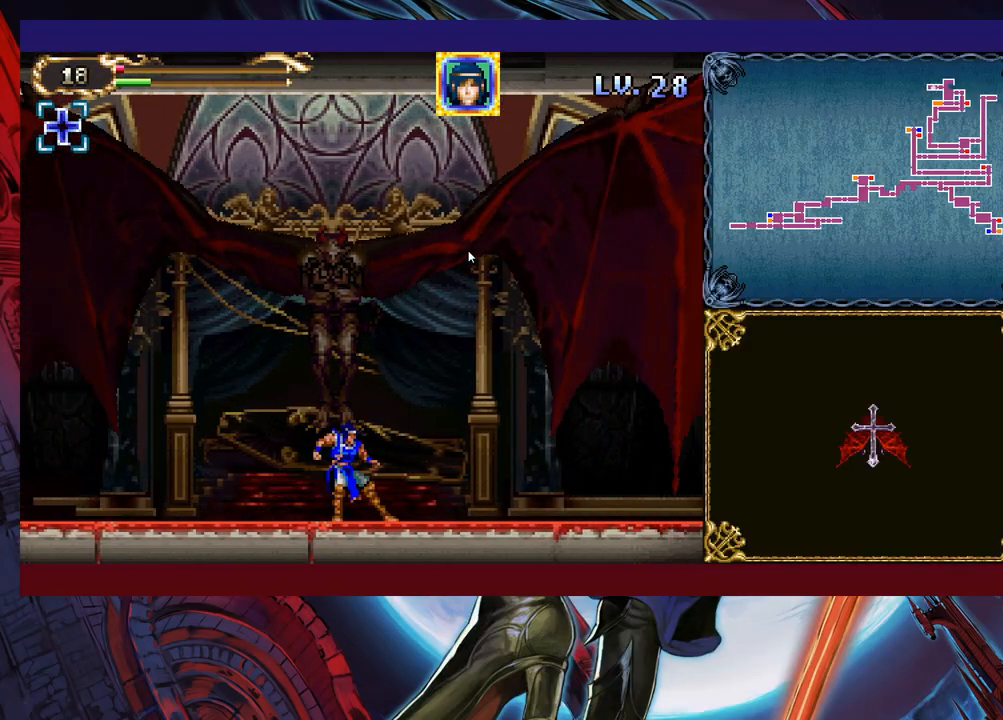
{"buttons": [], "left_stick": "left", "events": [[33, "left_stick", "down"], [283, "left_stick", "center"], [333, "left_stick", "left"]]}
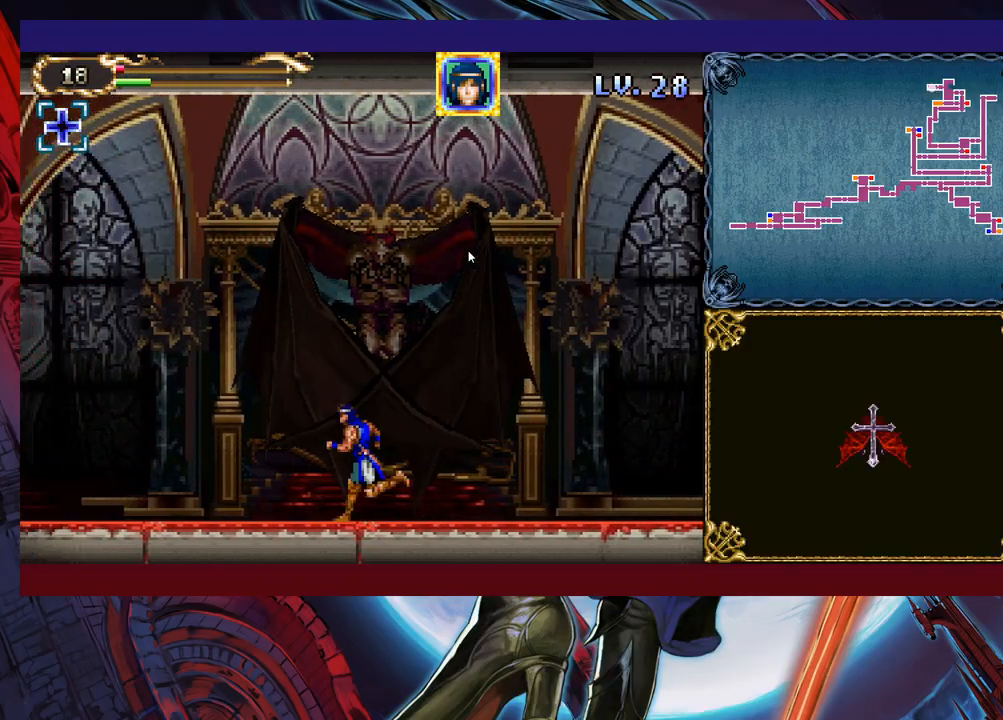
{"buttons": [], "left_stick": "center", "events": [[67, "left_stick", "down-left"], [233, "left_stick", "center"]]}
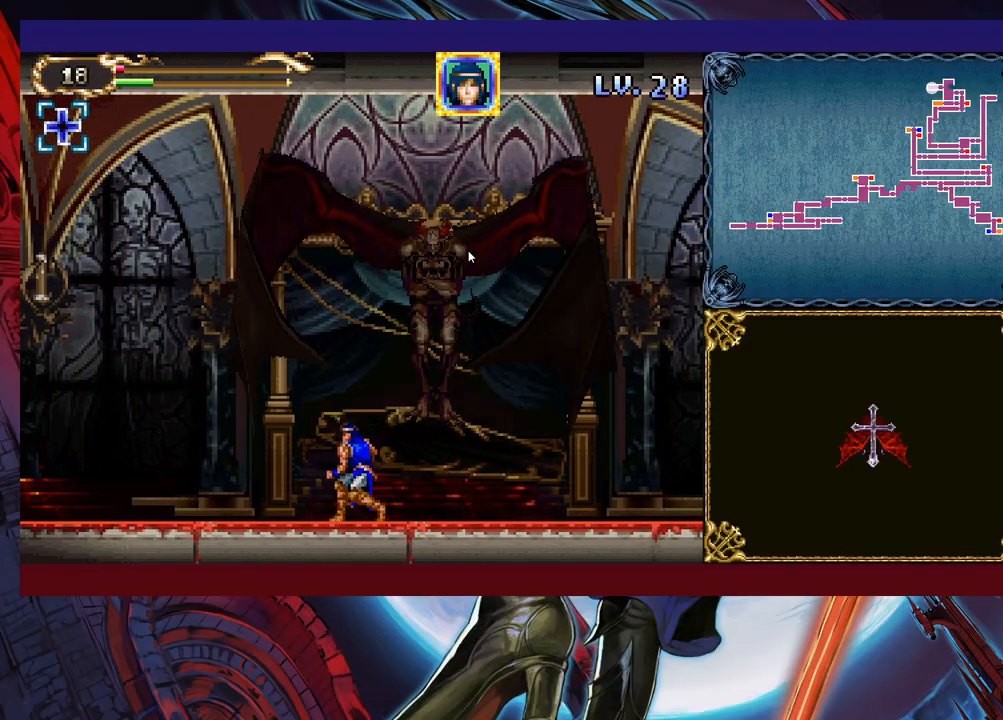
{"buttons": [], "left_stick": "center", "events": []}
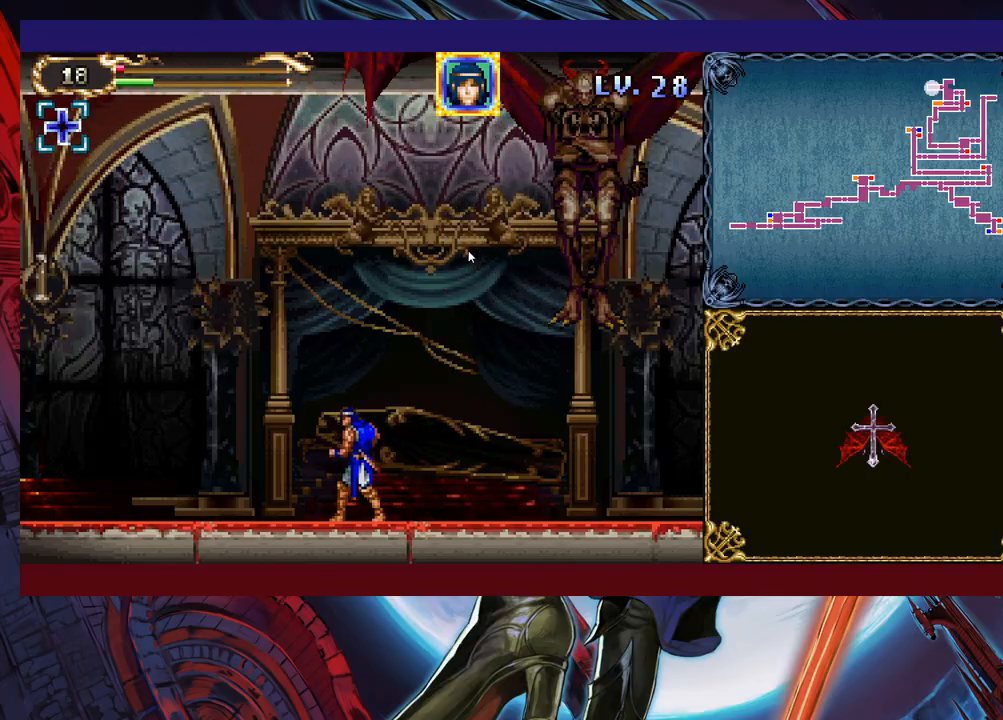
{"buttons": [], "left_stick": "left", "events": [[33, "B", "down"], [33, "left_stick", "right"], [133, "B", "up"], [167, "left_stick", "up-right"], [267, "X", "down"], [333, "X", "up"], [367, "left_stick", "left"]]}
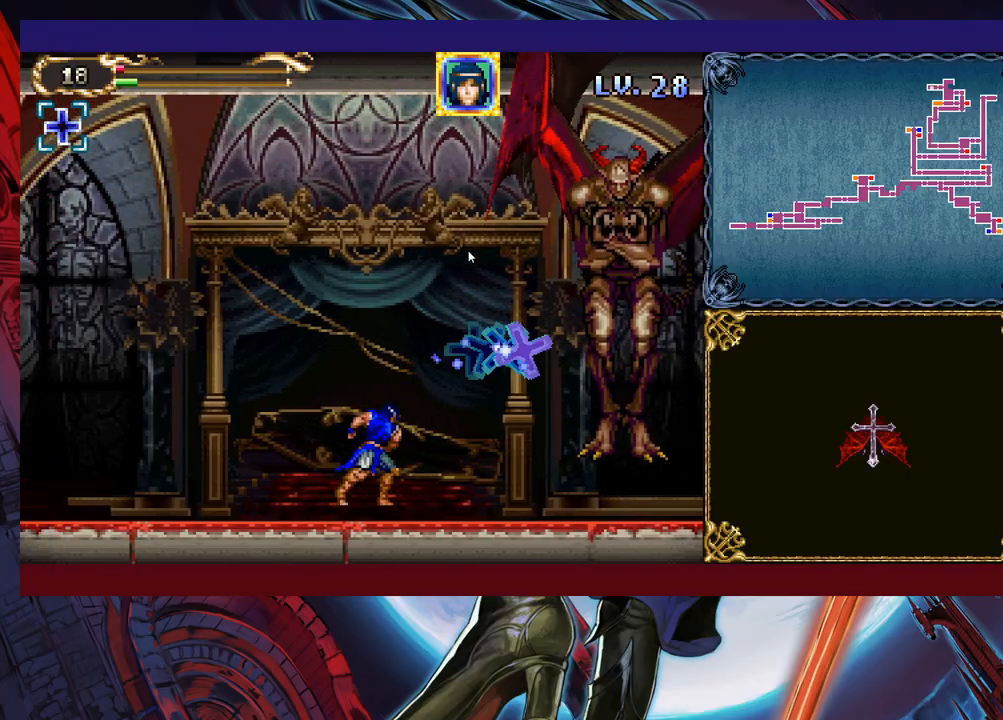
{"buttons": [], "left_stick": "left", "events": [[33, "left_stick", "right"], [83, "B", "down"], [133, "X", "down"], [217, "left_stick", "center"], [317, "X", "up"], [333, "B", "up"], [417, "left_stick", "left"]]}
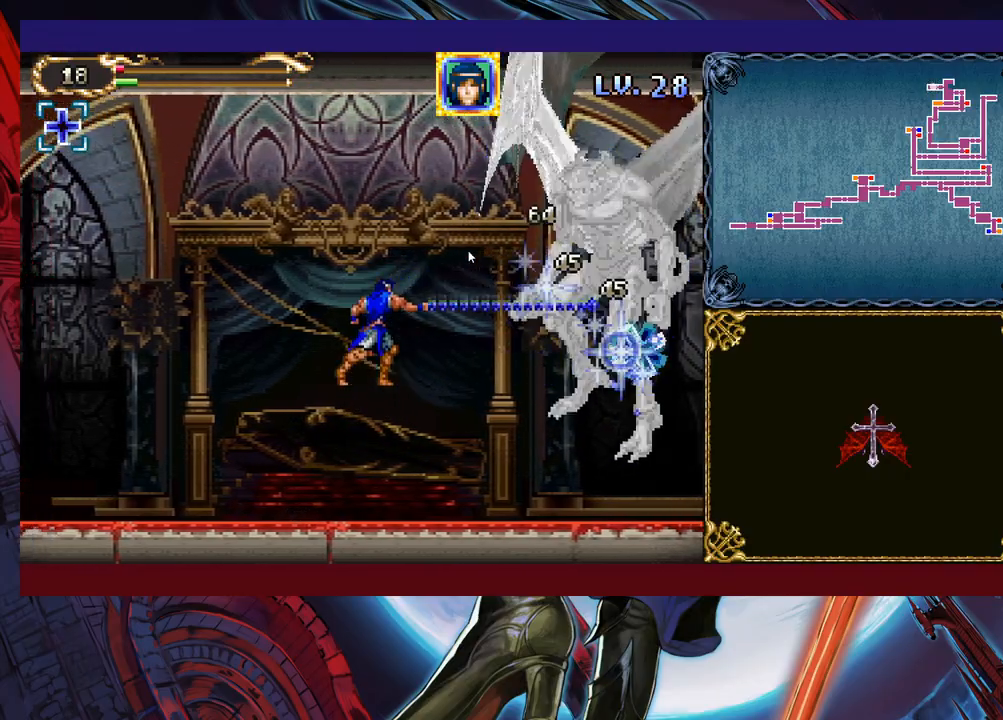
{"buttons": [], "left_stick": "left", "events": [[83, "left_stick", "right"], [133, "B", "down"], [183, "X", "down"], [233, "B", "up"], [233, "left_stick", "center"], [267, "X", "up"], [333, "left_stick", "left"]]}
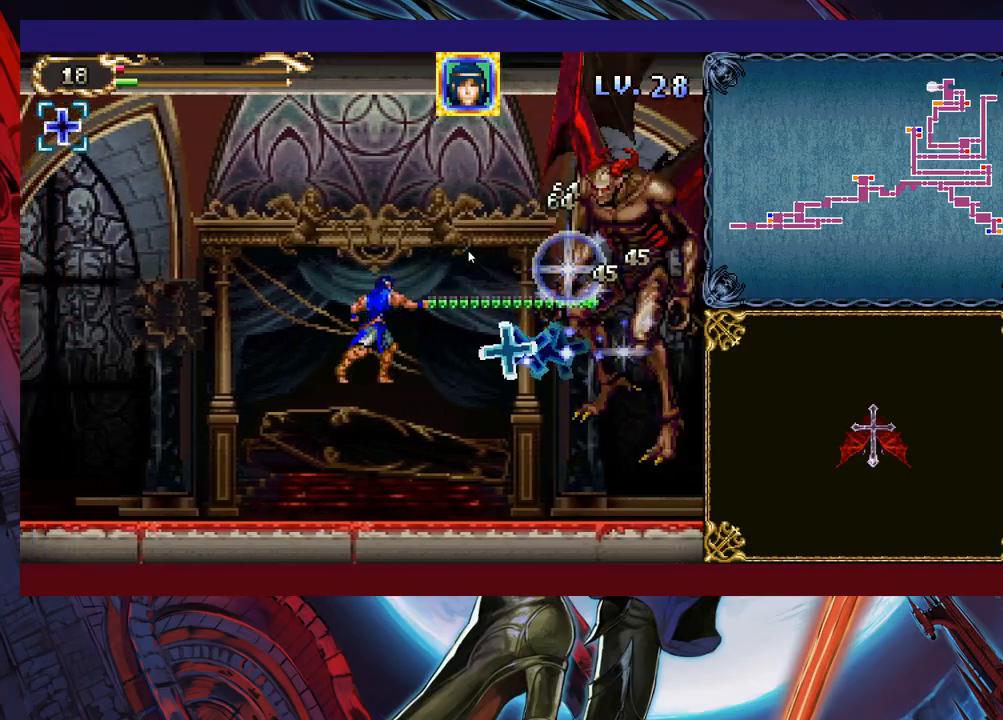
{"buttons": ["B"], "left_stick": "left", "events": [[83, "left_stick", "right"], [183, "left_stick", "left"], [333, "B", "down"]]}
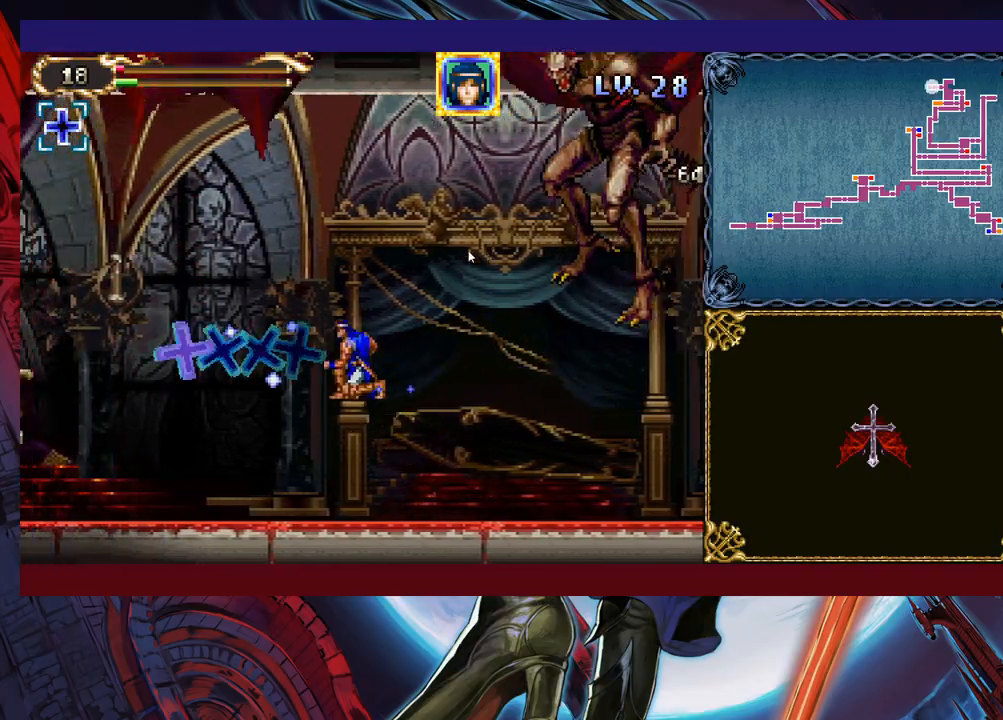
{"buttons": [], "left_stick": "right", "events": [[17, "B", "up"], [133, "B", "down"], [183, "B", "up"], [217, "left_stick", "right"], [267, "X", "down"], [317, "left_stick", "center"], [333, "X", "up"], [483, "left_stick", "right"]]}
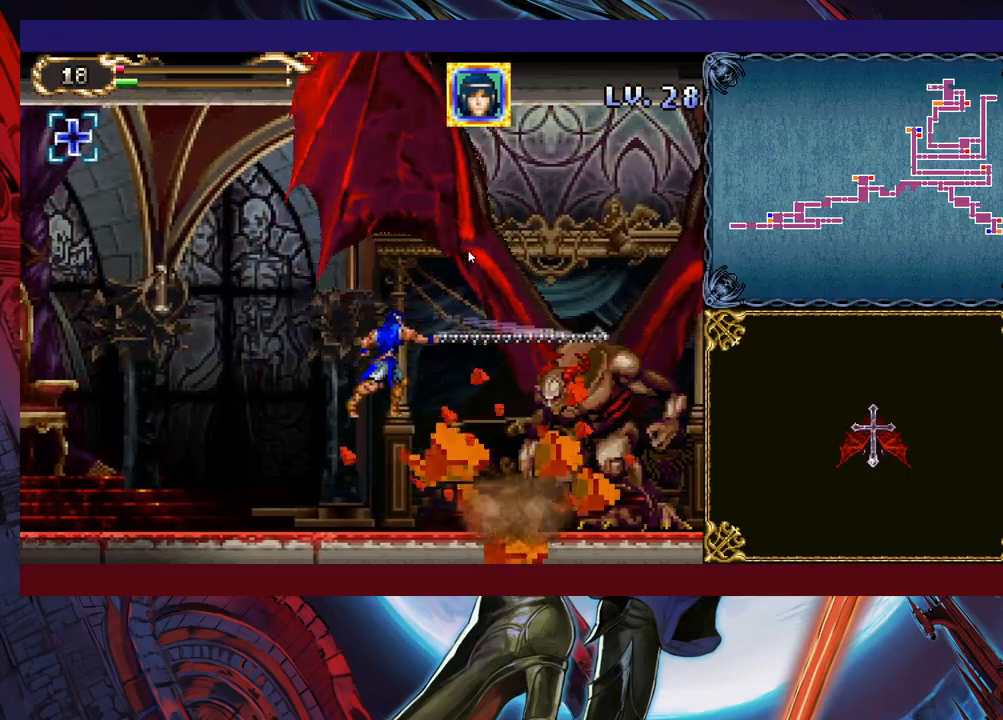
{"buttons": [], "left_stick": "center", "events": [[67, "left_stick", "center"], [267, "B", "down"], [283, "left_stick", "up-right"], [333, "X", "down"], [367, "B", "up"], [383, "left_stick", "center"], [433, "X", "up"]]}
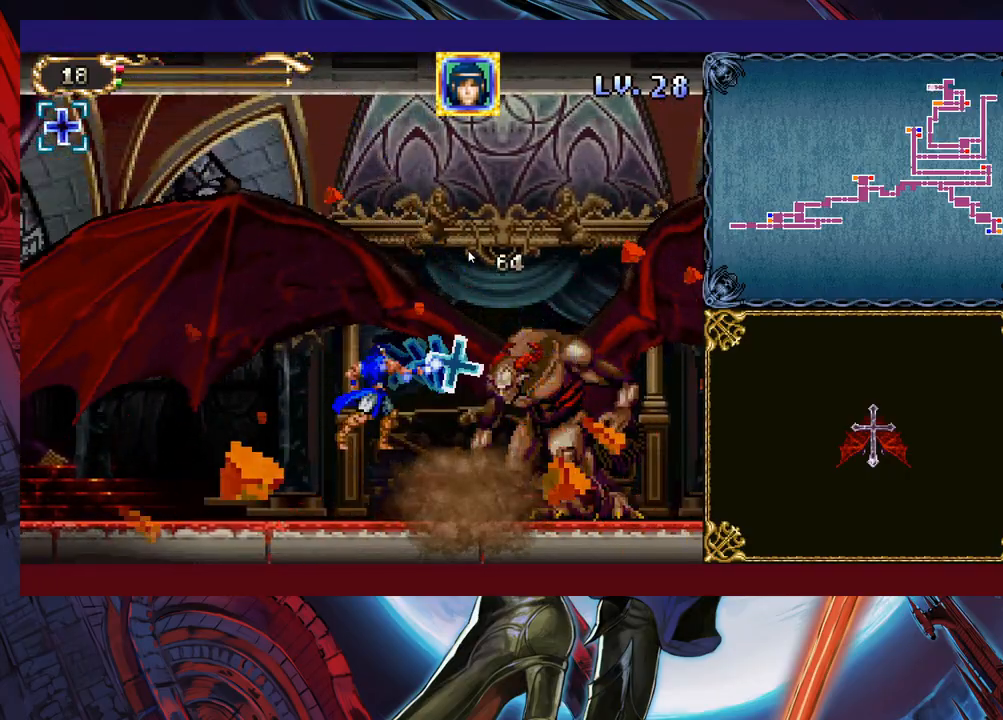
{"buttons": [], "left_stick": "center", "events": [[283, "B", "down"], [333, "X", "down"], [433, "B", "up"], [433, "X", "up"]]}
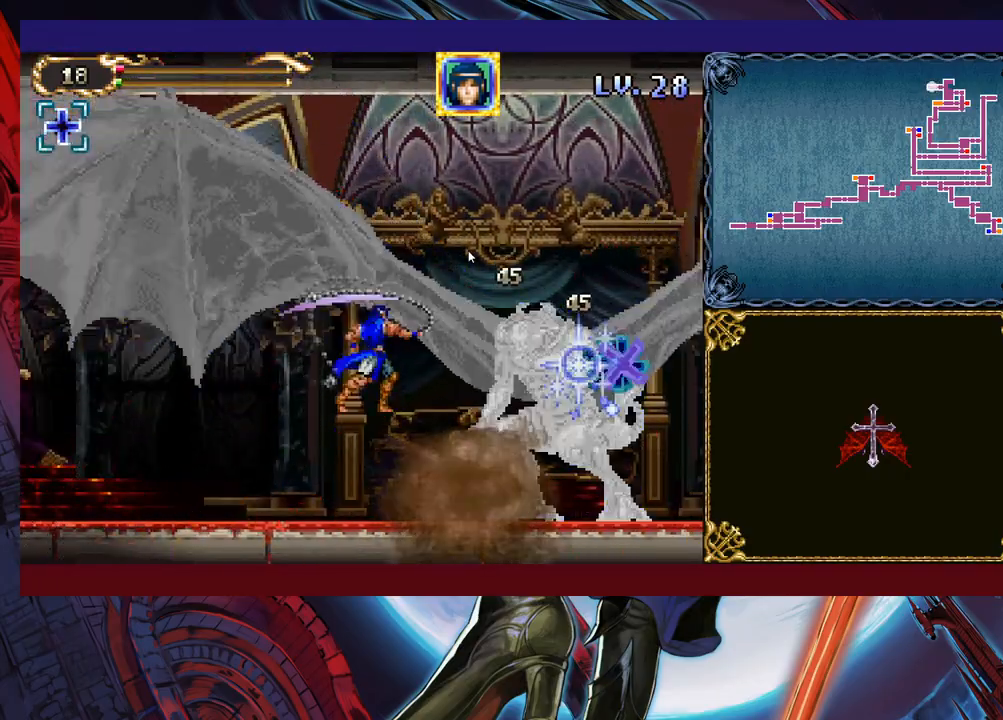
{"buttons": ["B", "X"], "left_stick": "center", "events": [[367, "B", "down"], [433, "X", "down"]]}
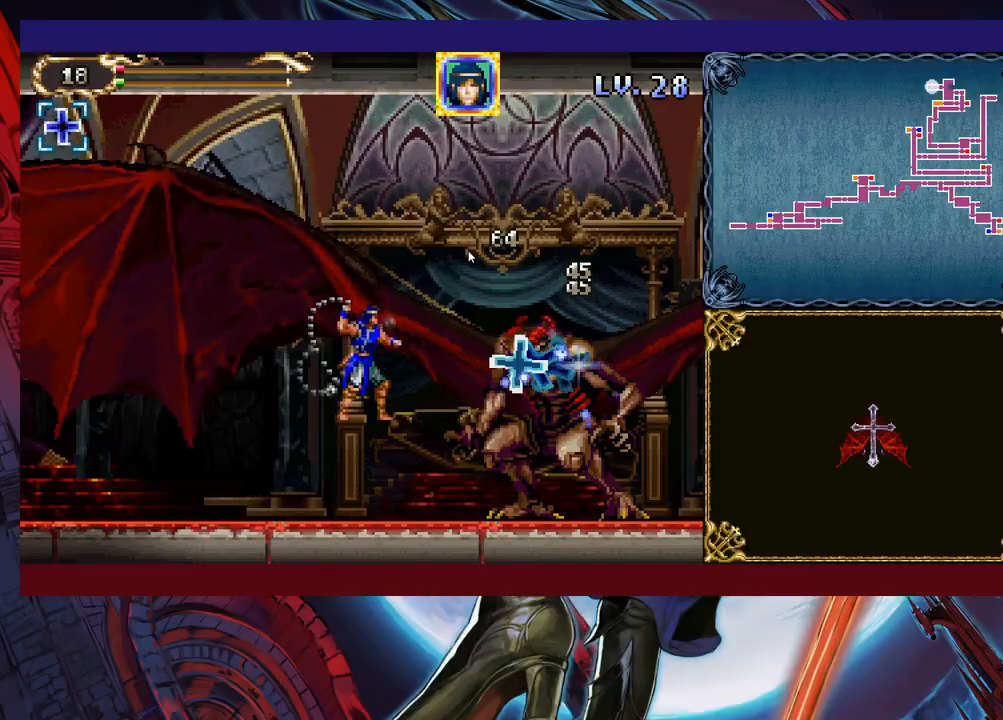
{"buttons": ["B", "X"], "left_stick": "center", "events": [[17, "B", "up"], [33, "X", "up"], [433, "B", "down"], [483, "X", "down"]]}